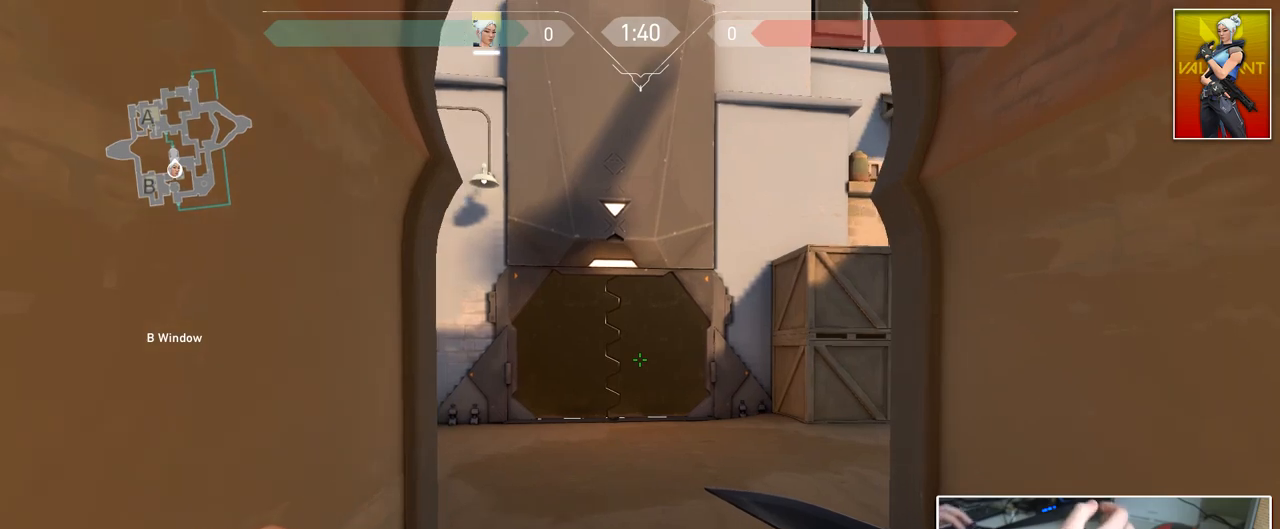
Gameplay with keyboard and mouse; each line is a JSON object with the keys and mouse buttons held at the frame after it. "events" lists presses ("down") and releases ("up") of "1", "2", "3", "4", "5", "a", "alt", "c", "caps_lock", "ctrl", "d", "e", "f", "g", "q", "r", "s", "shift", "space", "t", "tab", "v", "w", "x", "z", "mouse_left", "mouse_wheel" and "mouse_right" between this image and that frame as [ms after this image, input, new state], when the widget could be followed in between. "mouse_left", "mouse_wheel", "mouse_right" = the "left", "wheel", "right" buttons of the "mouse" list. No other keys are recorded. "wheel" means that the mouse wheel is clicked or scrolled. "mouse_move" is the direction in which the mouse moves at that frame (one of eight, or "still"), when it could be read.
{"keys": [], "mouse": [], "mouse_move": "still", "events": []}
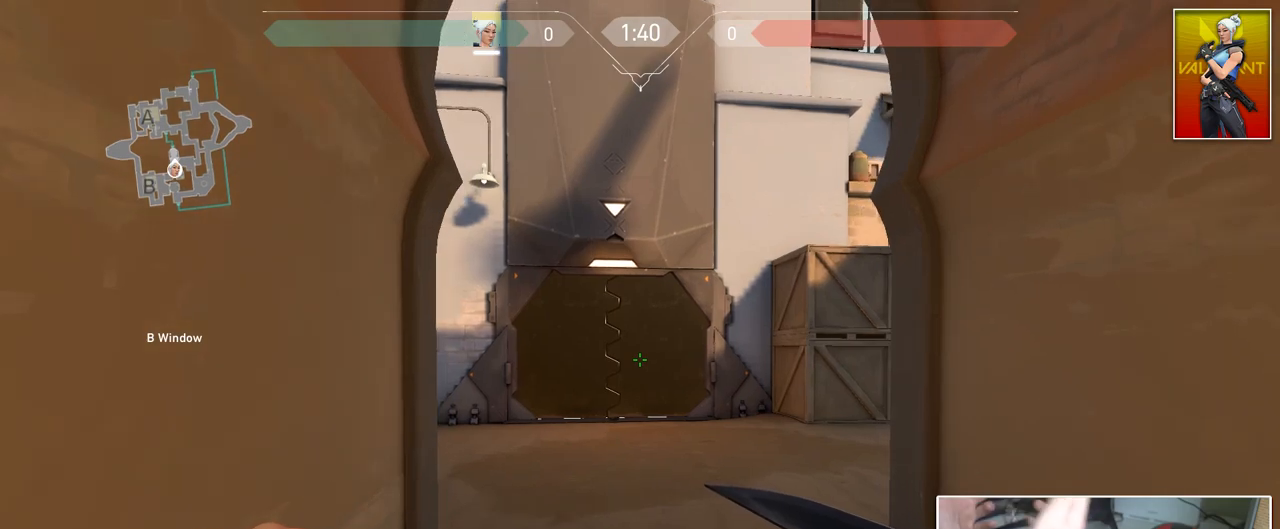
{"keys": [], "mouse": [], "mouse_move": "still", "events": []}
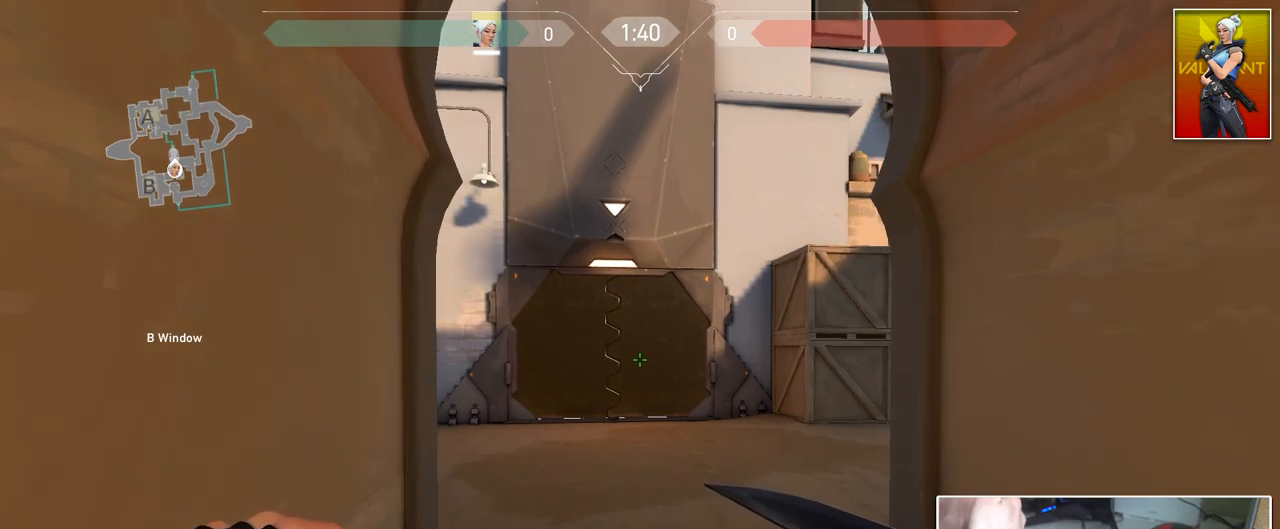
{"keys": [], "mouse": [], "mouse_move": "still", "events": []}
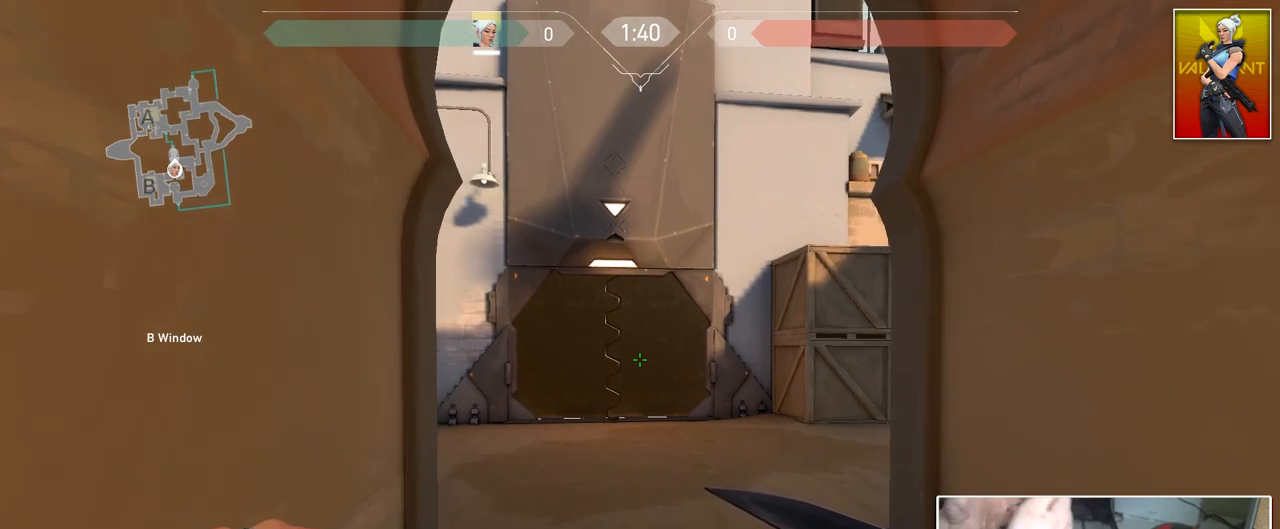
{"keys": [], "mouse": [], "mouse_move": "still", "events": []}
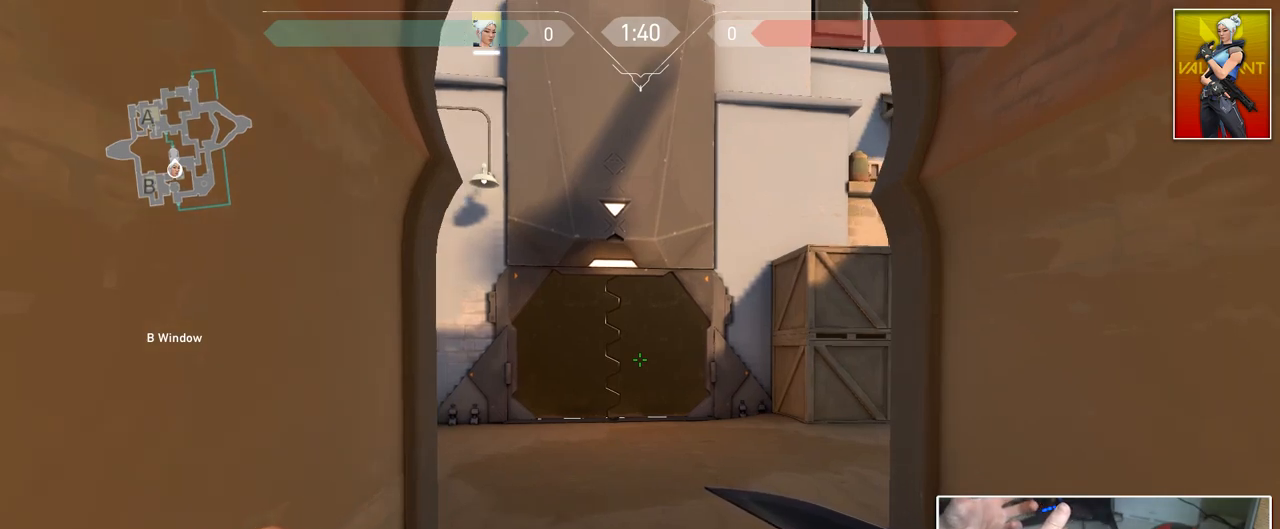
{"keys": [], "mouse": [], "mouse_move": "still", "events": []}
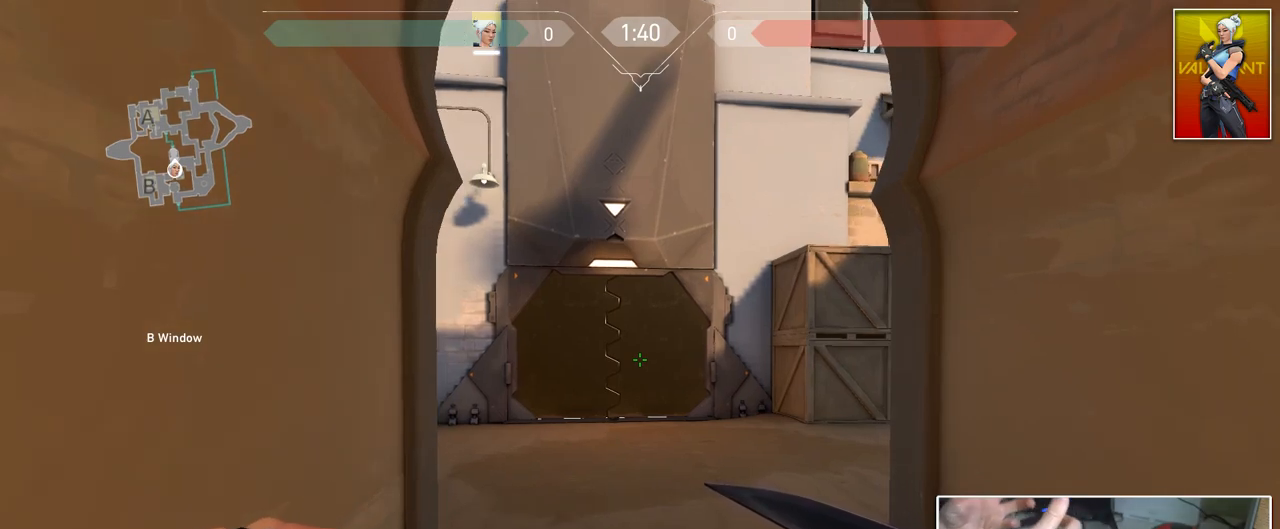
{"keys": [], "mouse": [], "mouse_move": "still", "events": []}
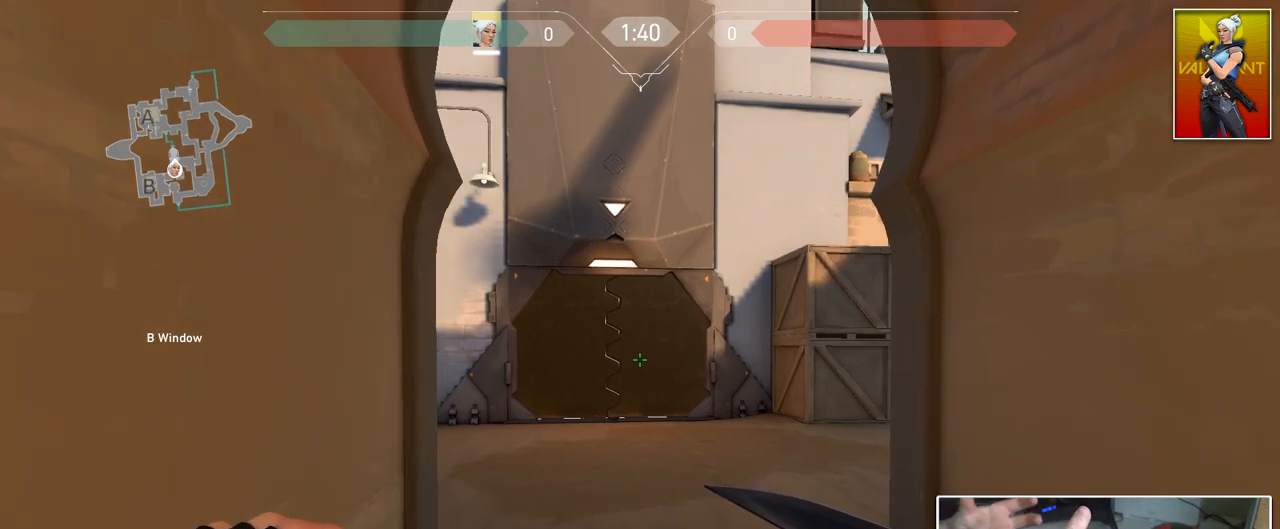
{"keys": ["w"], "mouse": [], "mouse_move": "still", "events": [[467, "w", "down"]]}
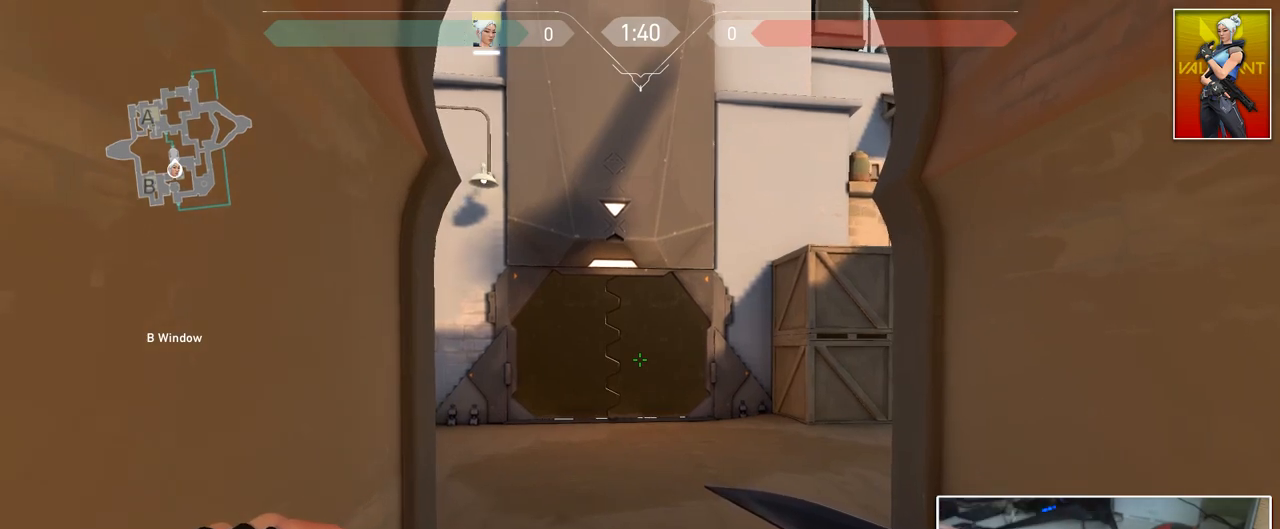
{"keys": [], "mouse": [], "mouse_move": "still", "events": [[250, "d", "down"], [284, "w", "up"], [334, "d", "up"]]}
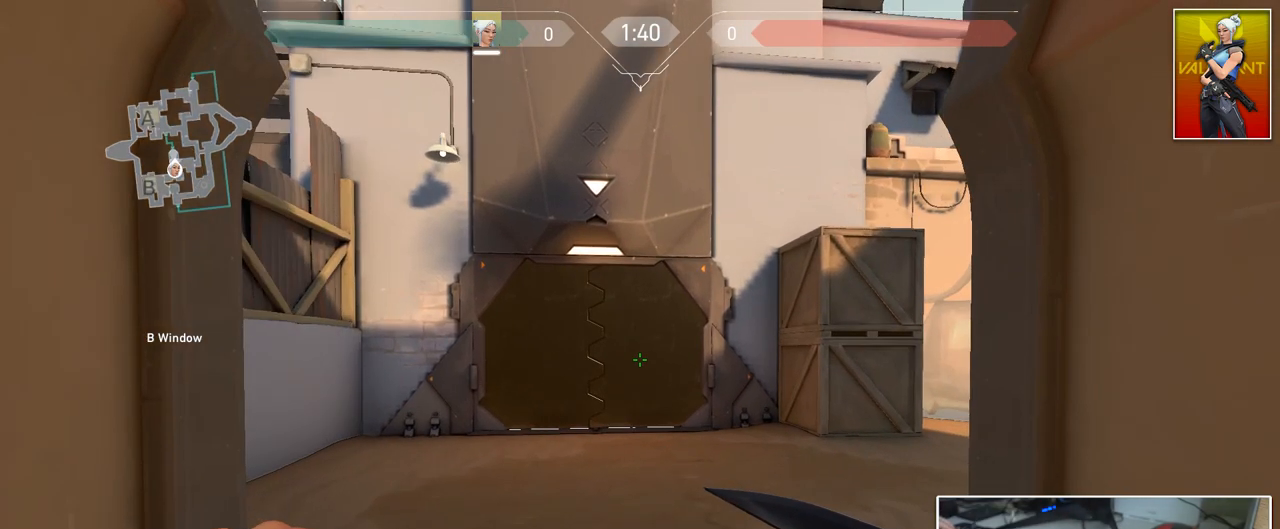
{"keys": [], "mouse": [], "mouse_move": "still", "events": []}
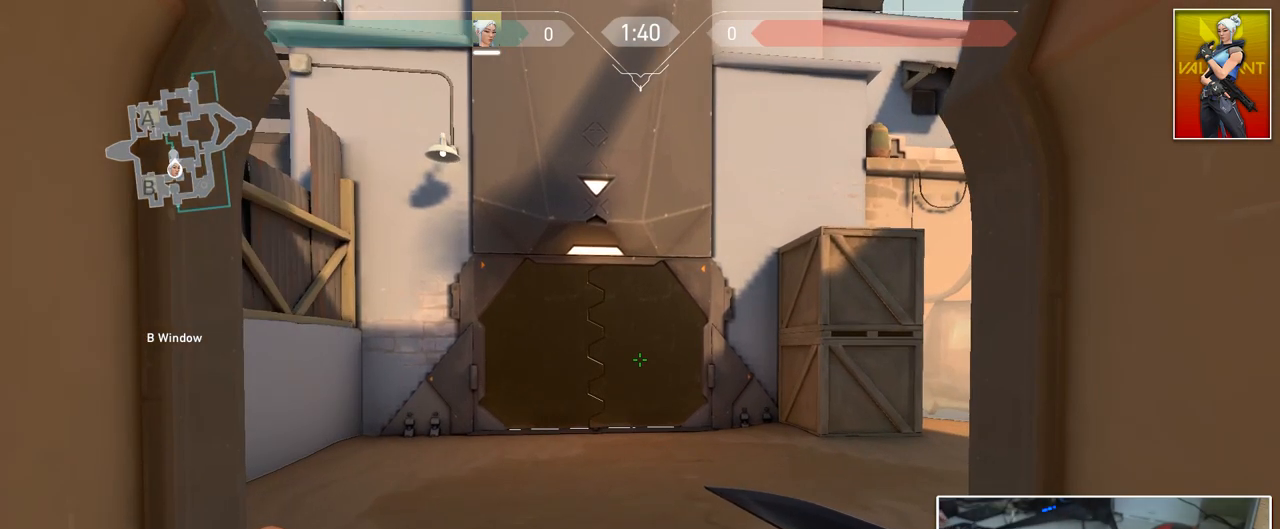
{"keys": [], "mouse": [], "mouse_move": "still", "events": []}
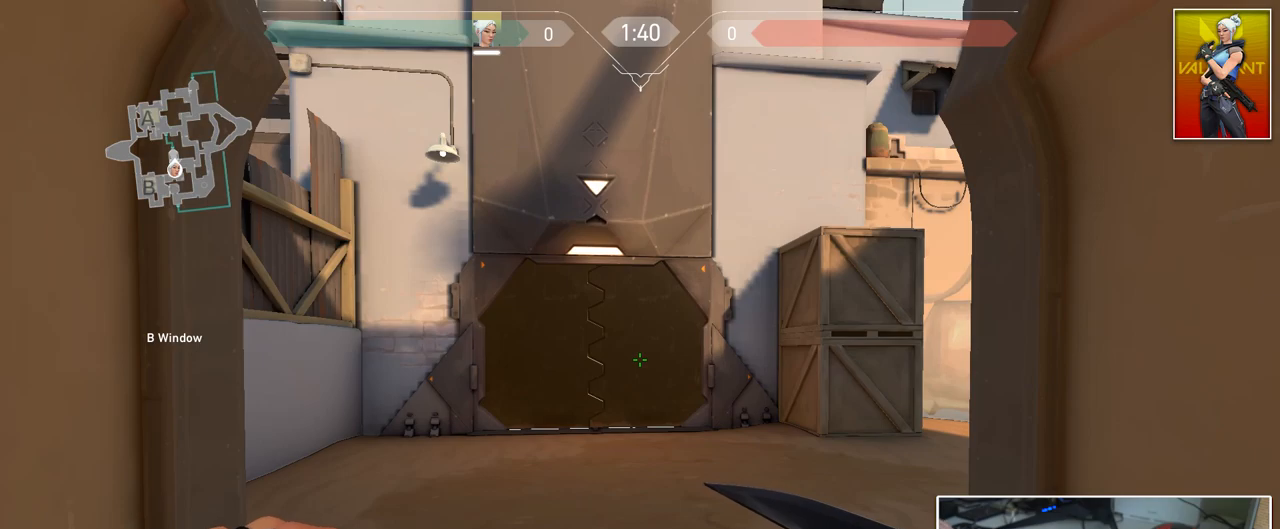
{"keys": [], "mouse": [], "mouse_move": "still", "events": [[100, "s", "down"], [200, "s", "up"]]}
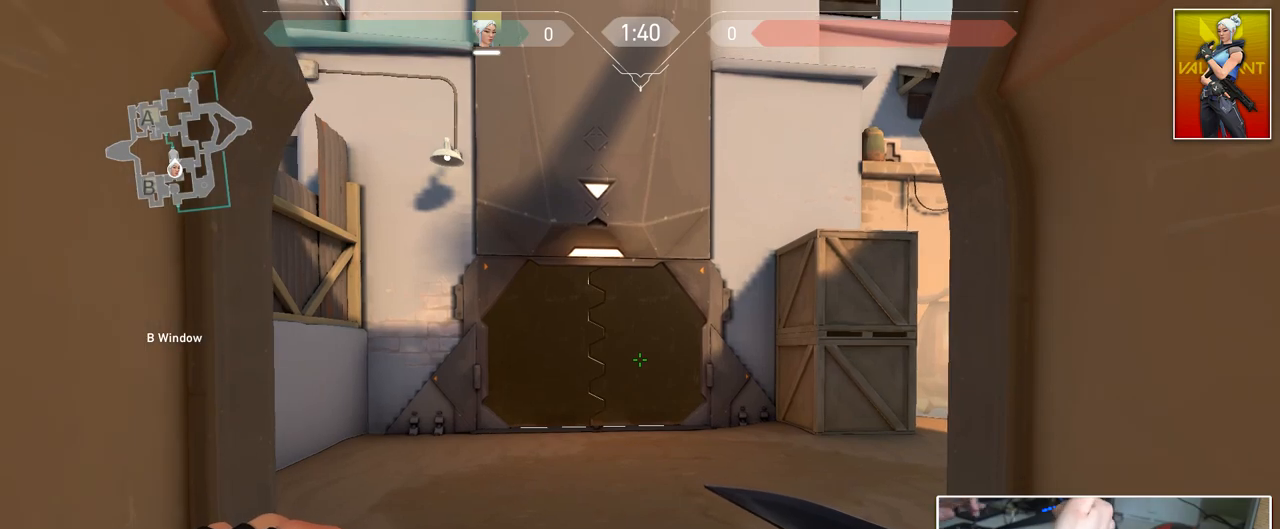
{"keys": [], "mouse": [], "mouse_move": "still", "events": []}
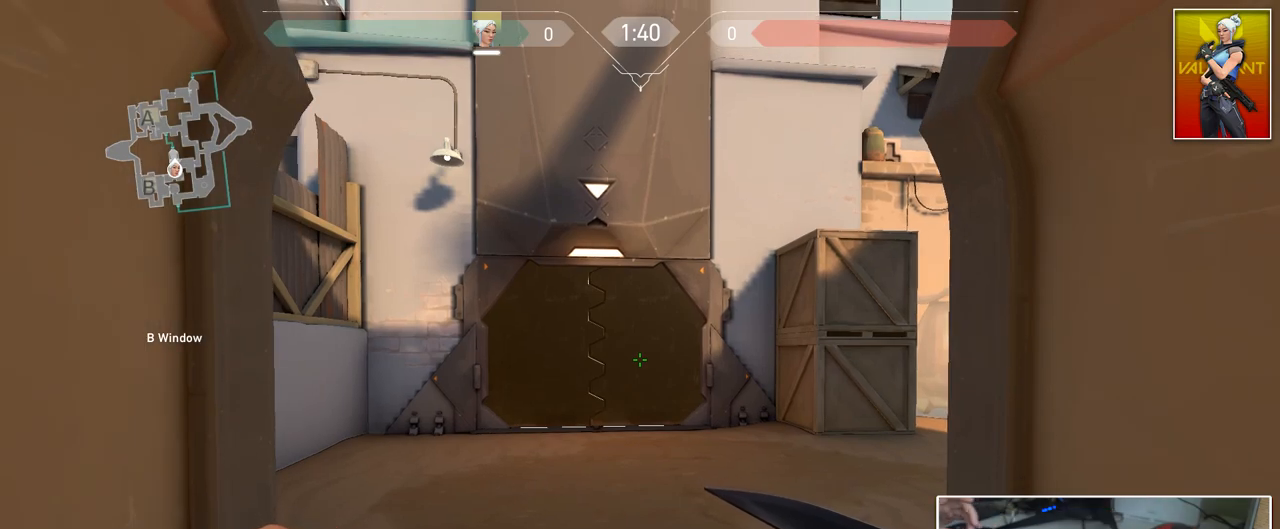
{"keys": [], "mouse": [], "mouse_move": "still", "events": []}
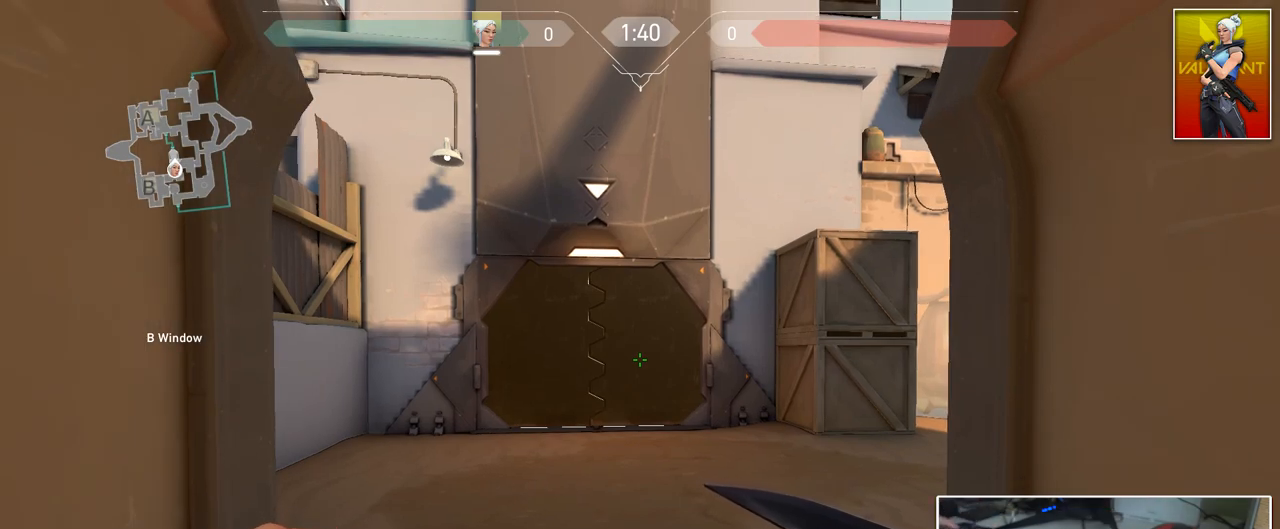
{"keys": [], "mouse": [], "mouse_move": "up", "events": []}
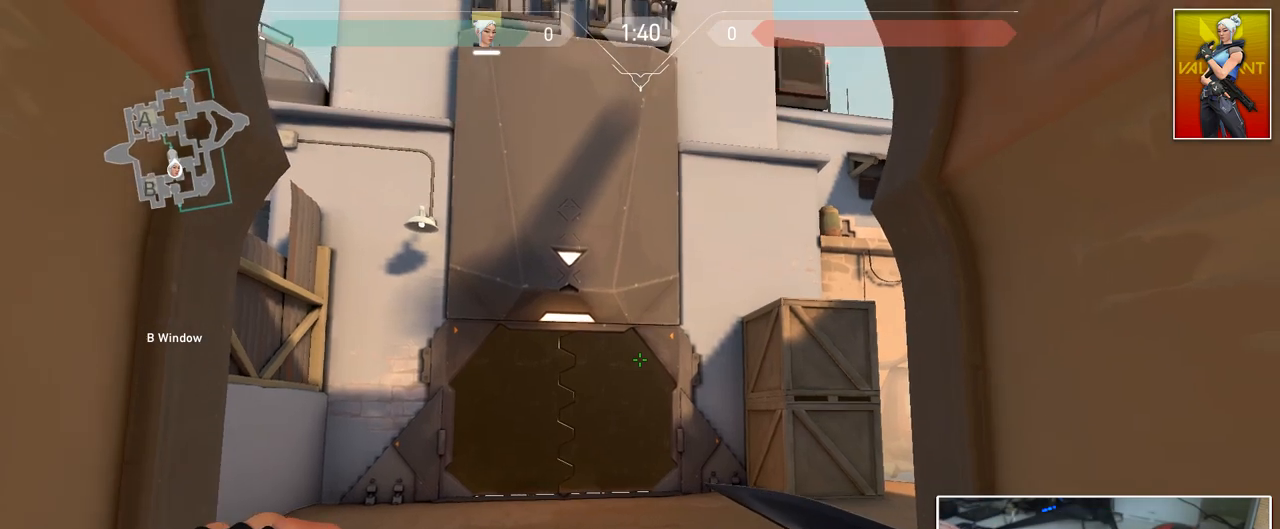
{"keys": [], "mouse": [], "mouse_move": "down-left", "events": []}
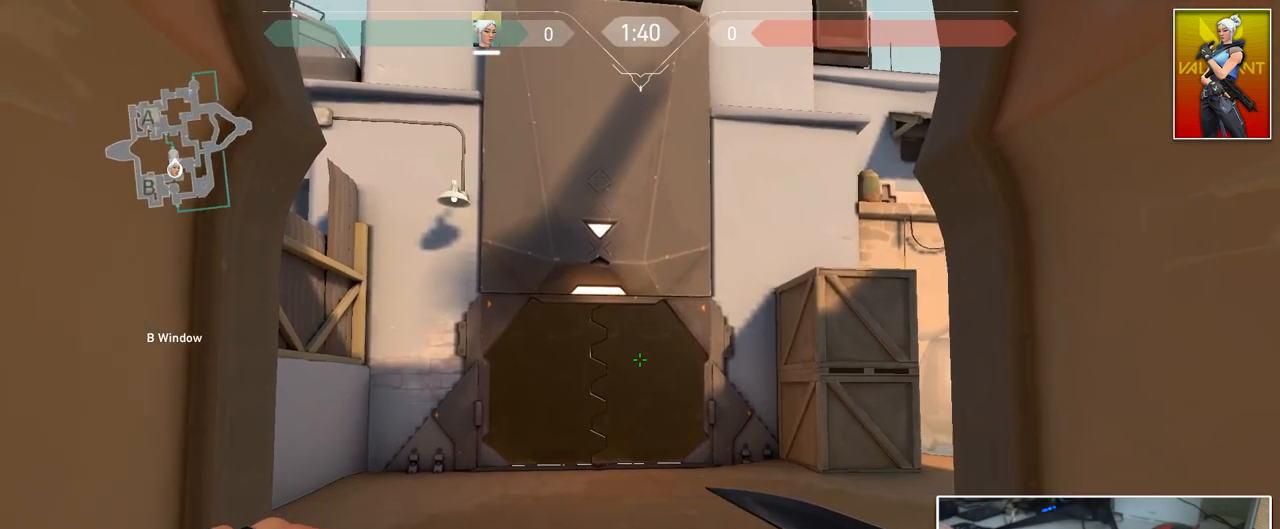
{"keys": ["a", "shift", "w"], "mouse": [], "mouse_move": "left", "events": [[184, "w", "down"], [317, "shift", "down"], [367, "a", "down"]]}
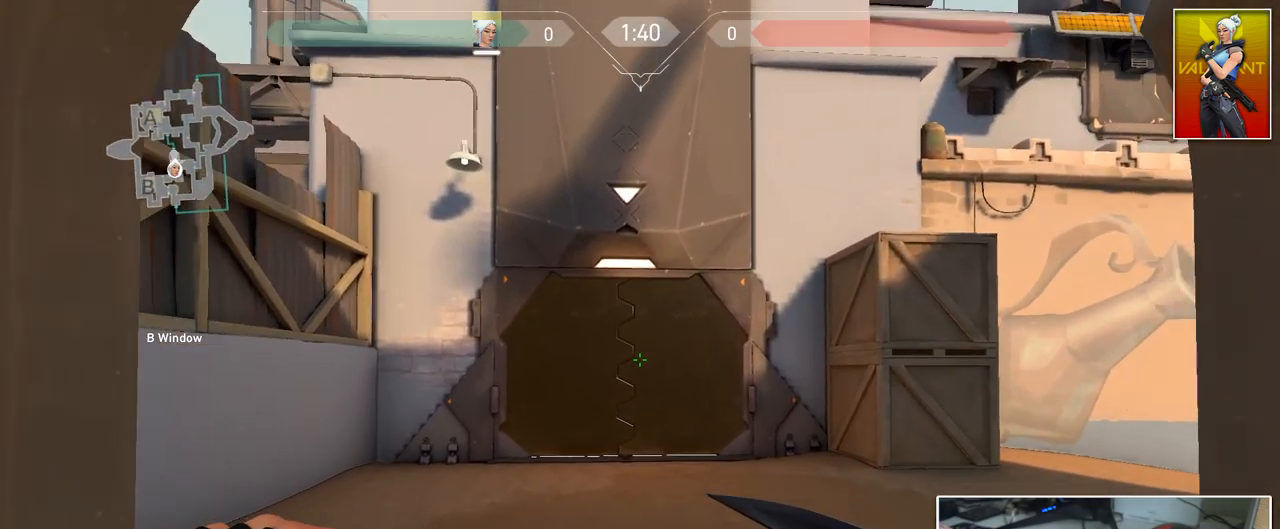
{"keys": ["s", "shift"], "mouse": [], "mouse_move": "still", "events": [[100, "a", "up"], [150, "d", "down"], [200, "w", "up"], [383, "d", "up"], [383, "s", "down"]]}
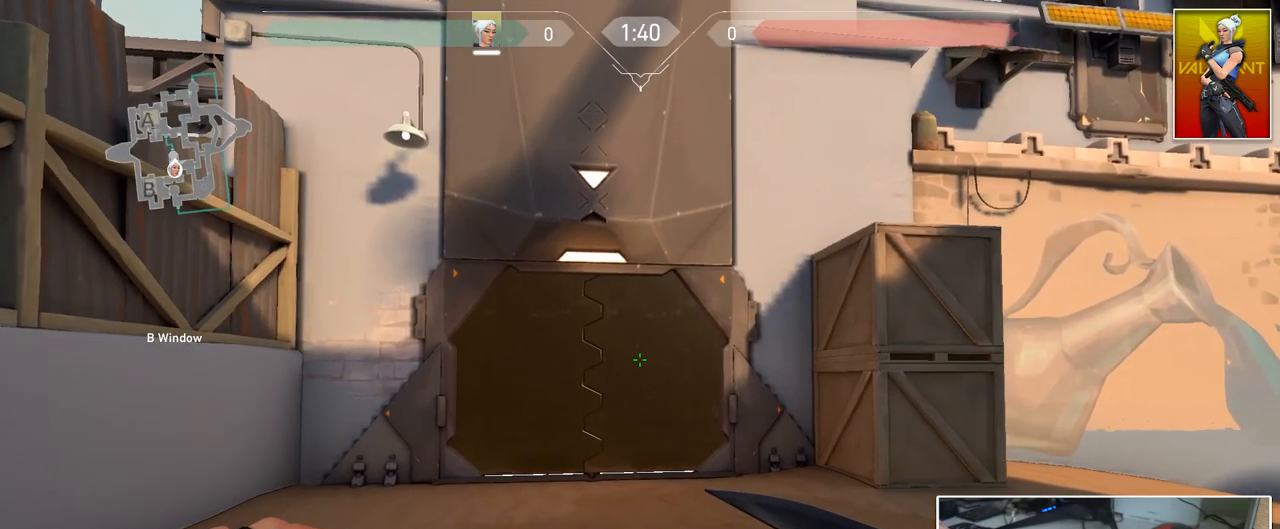
{"keys": ["d", "s", "shift"], "mouse": [], "mouse_move": "still", "events": [[451, "d", "down"]]}
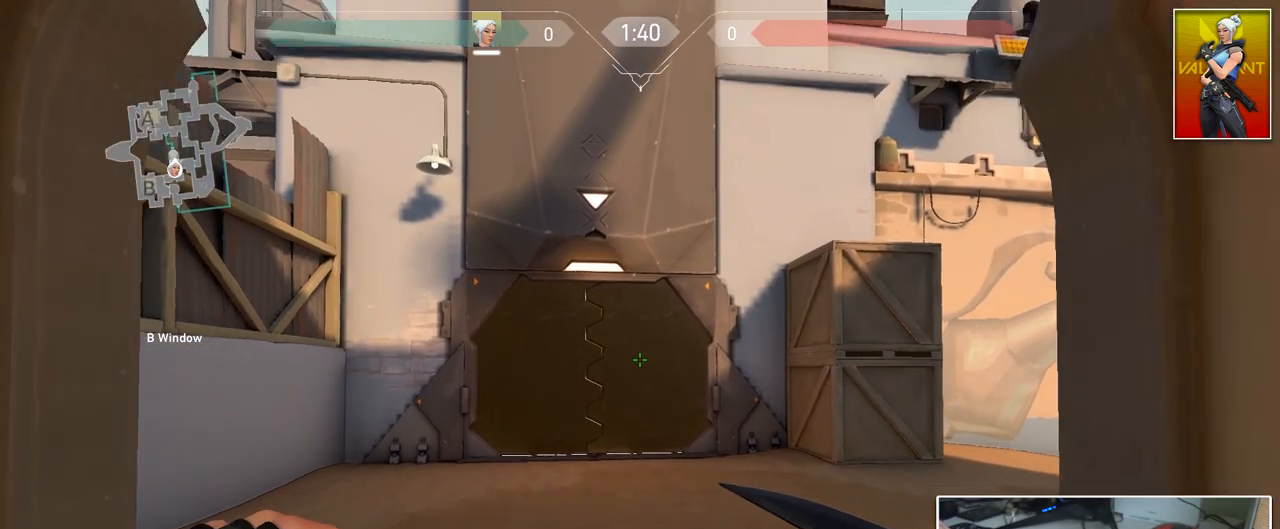
{"keys": ["d", "w"], "mouse": [], "mouse_move": "up", "events": [[33, "shift", "up"], [233, "s", "up"], [417, "w", "down"]]}
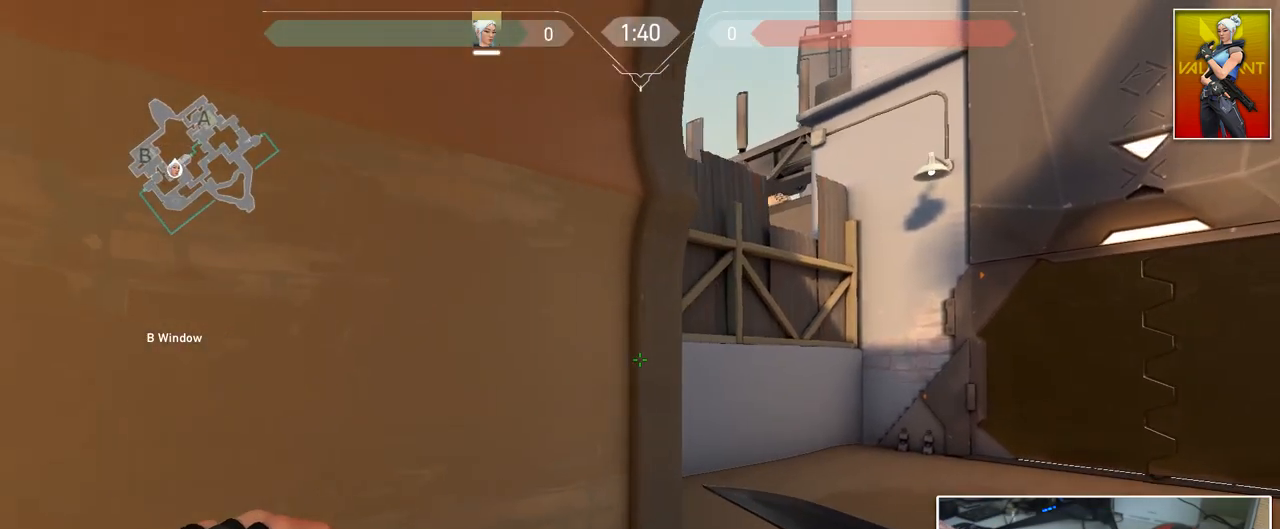
{"keys": ["a", "s"], "mouse": [], "mouse_move": "up", "events": [[17, "a", "down"], [17, "d", "up"], [50, "shift", "down"], [200, "a", "up"], [250, "d", "down"], [250, "w", "up"], [384, "shift", "up"], [434, "a", "down"], [434, "s", "down"], [484, "d", "up"]]}
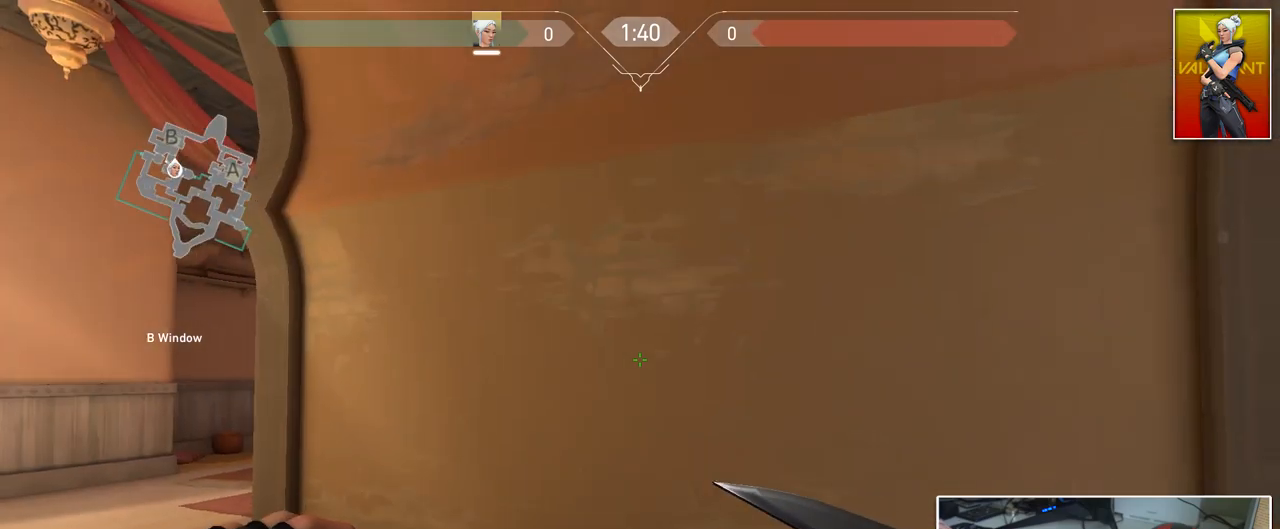
{"keys": [], "mouse": [], "mouse_move": "still", "events": [[66, "s", "up"], [217, "a", "up"]]}
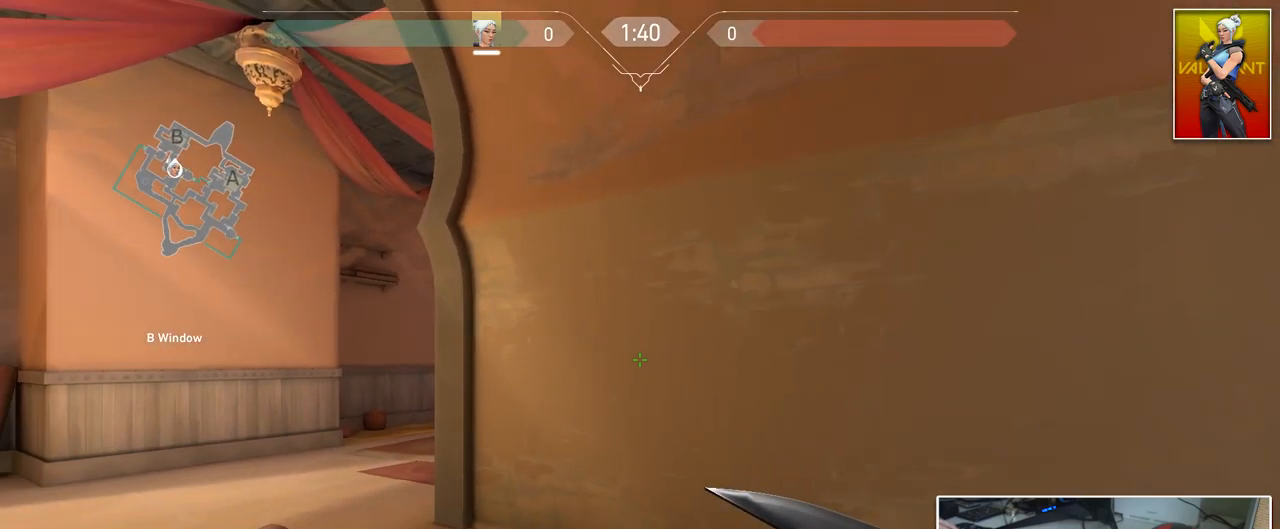
{"keys": ["d"], "mouse": [], "mouse_move": "still", "events": [[134, "d", "down"], [317, "2", "down"], [417, "2", "up"]]}
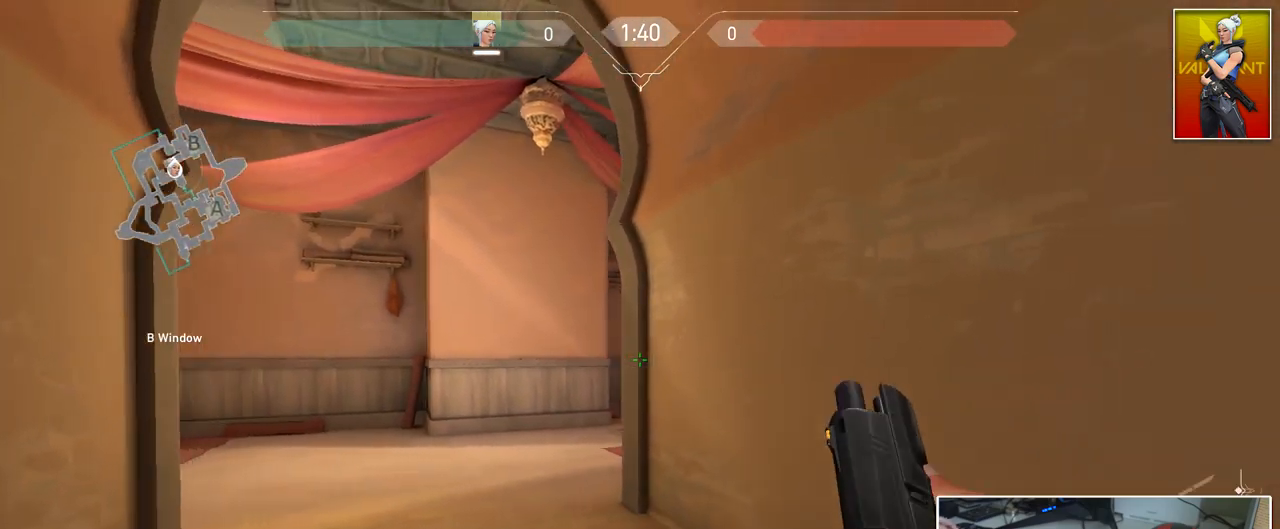
{"keys": ["w"], "mouse": [], "mouse_move": "still", "events": [[50, "d", "up"], [50, "s", "down"], [150, "a", "down"], [200, "s", "up"], [300, "w", "down"], [383, "a", "up"]]}
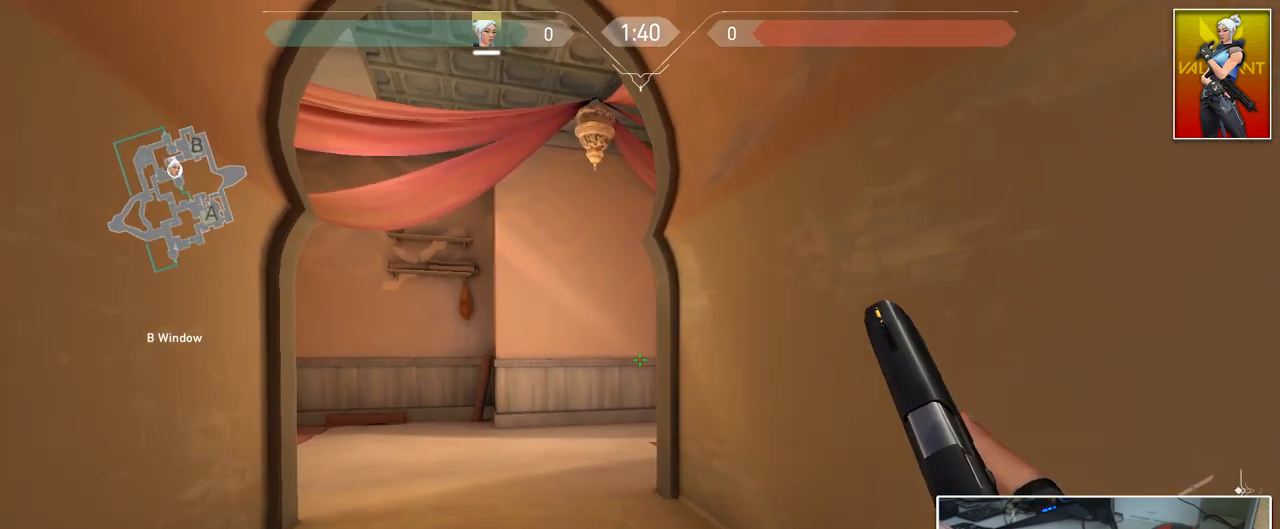
{"keys": ["w"], "mouse": [], "mouse_move": "still", "events": [[33, "a", "down"], [300, "a", "up"]]}
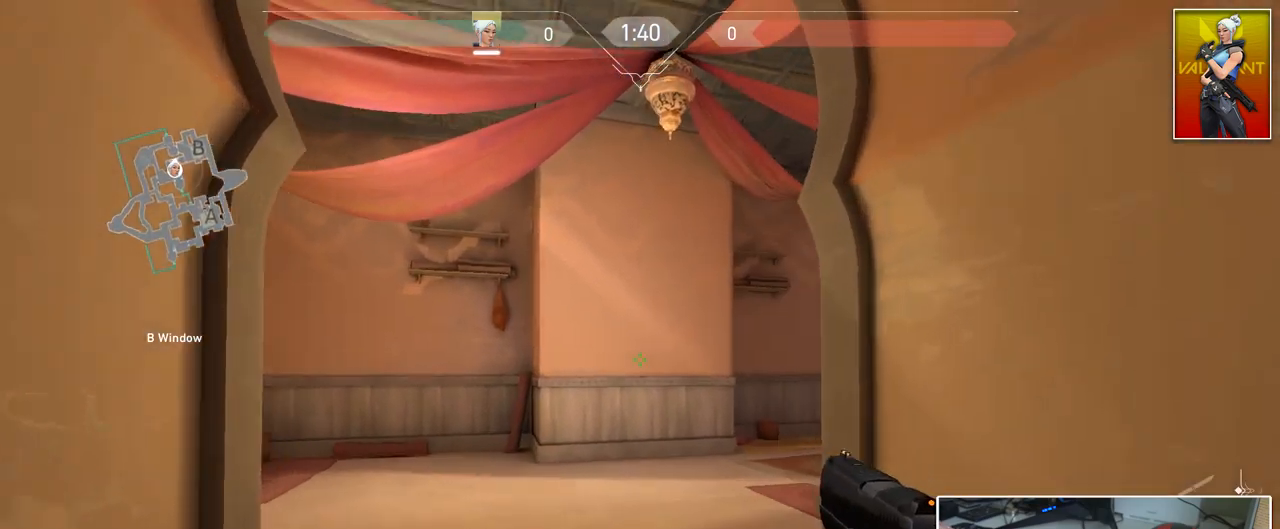
{"keys": ["a", "w"], "mouse": [], "mouse_move": "right", "events": [[233, "a", "down"]]}
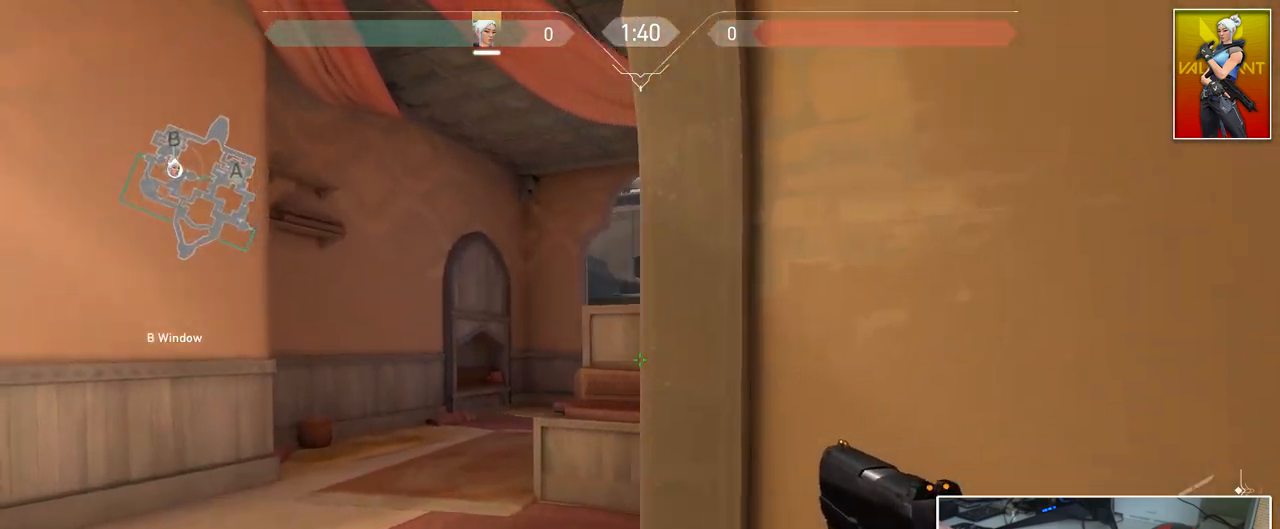
{"keys": ["w"], "mouse": [], "mouse_move": "right", "events": [[484, "a", "up"]]}
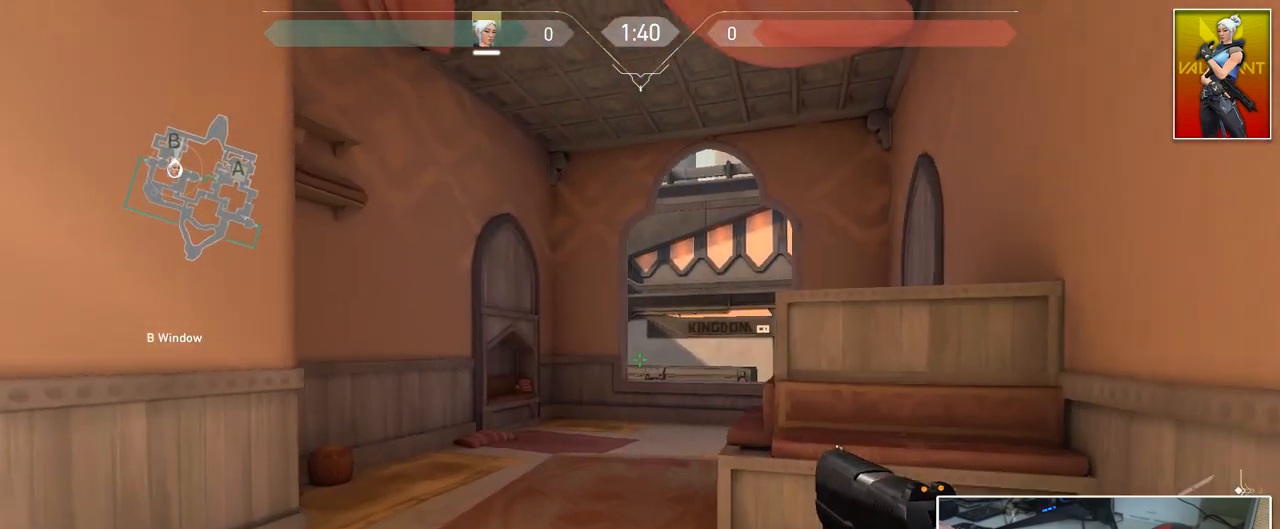
{"keys": ["d", "w"], "mouse": [], "mouse_move": "up-left", "events": [[166, "w", "up"], [217, "d", "down"], [450, "w", "down"]]}
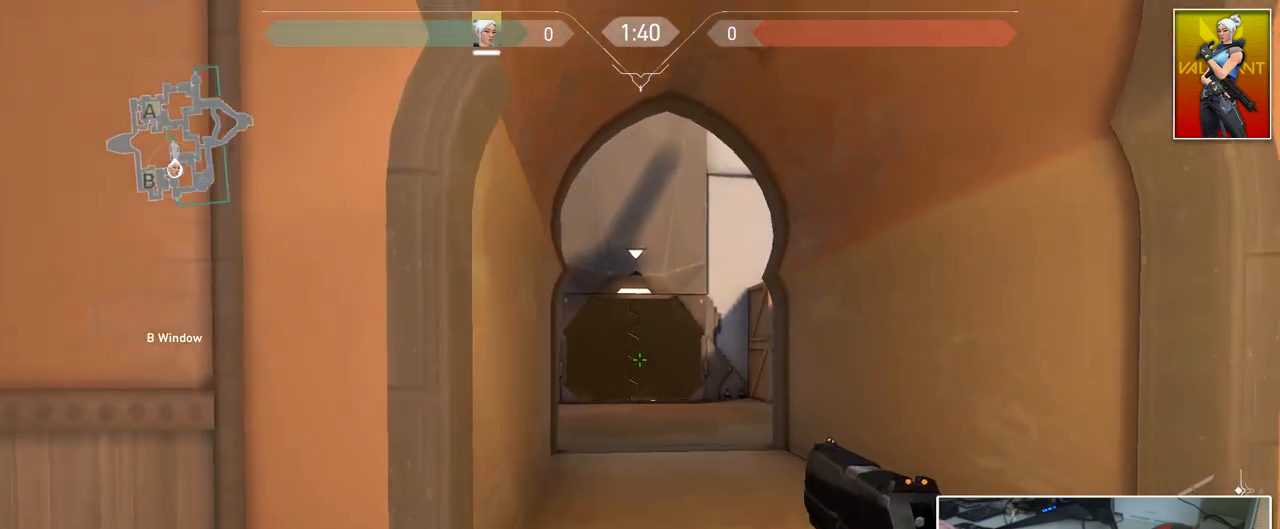
{"keys": [], "mouse": [], "mouse_move": "left", "events": [[134, "d", "up"], [134, "q", "down"], [234, "q", "up"], [267, "w", "up"]]}
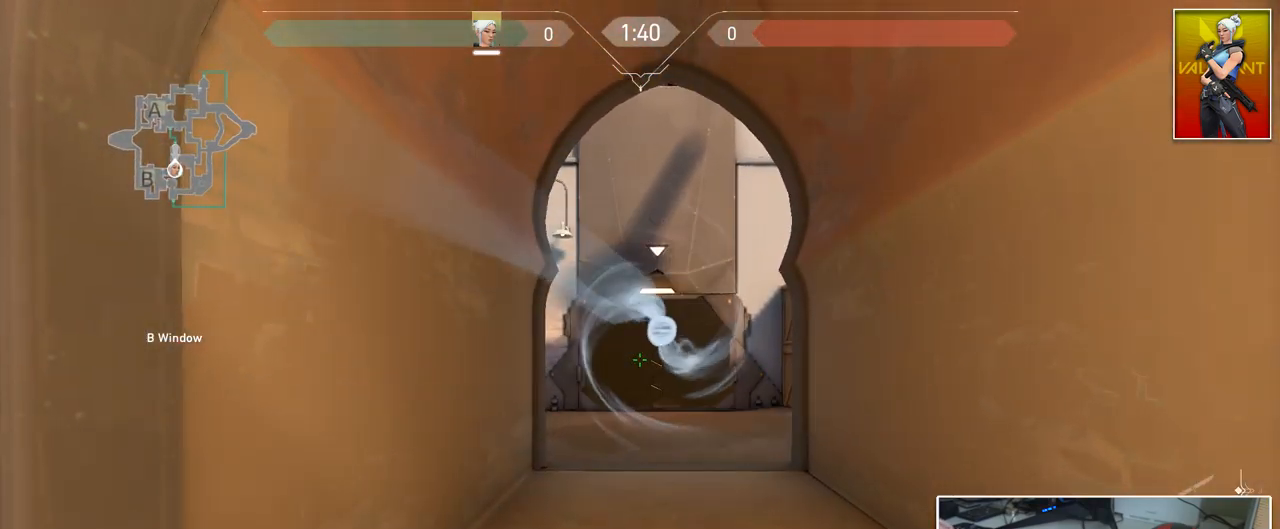
{"keys": [], "mouse": [], "mouse_move": "up", "events": []}
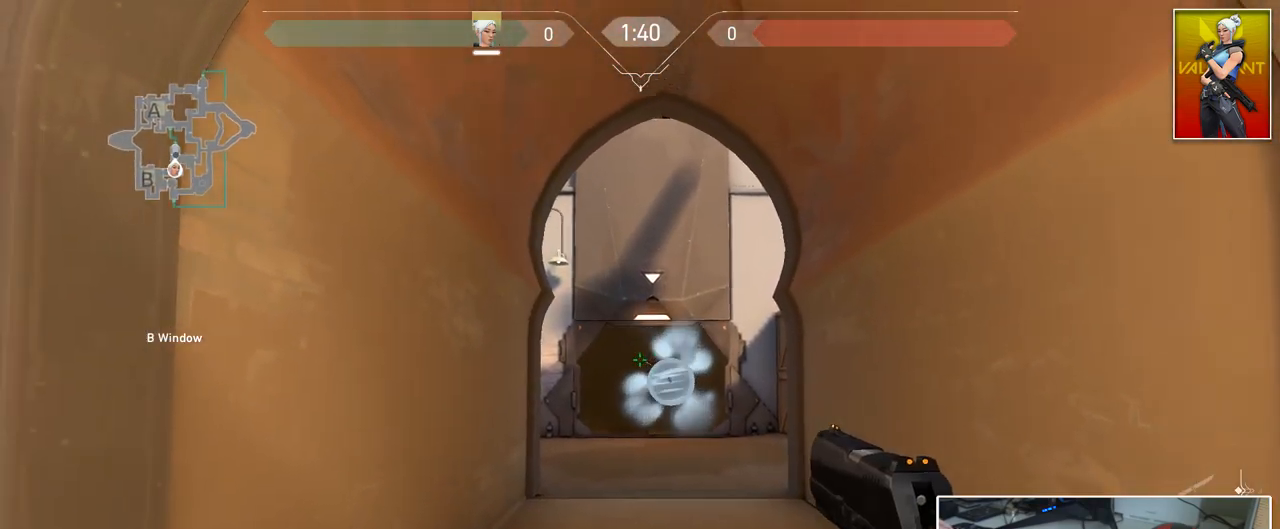
{"keys": [], "mouse": [], "mouse_move": "still", "events": []}
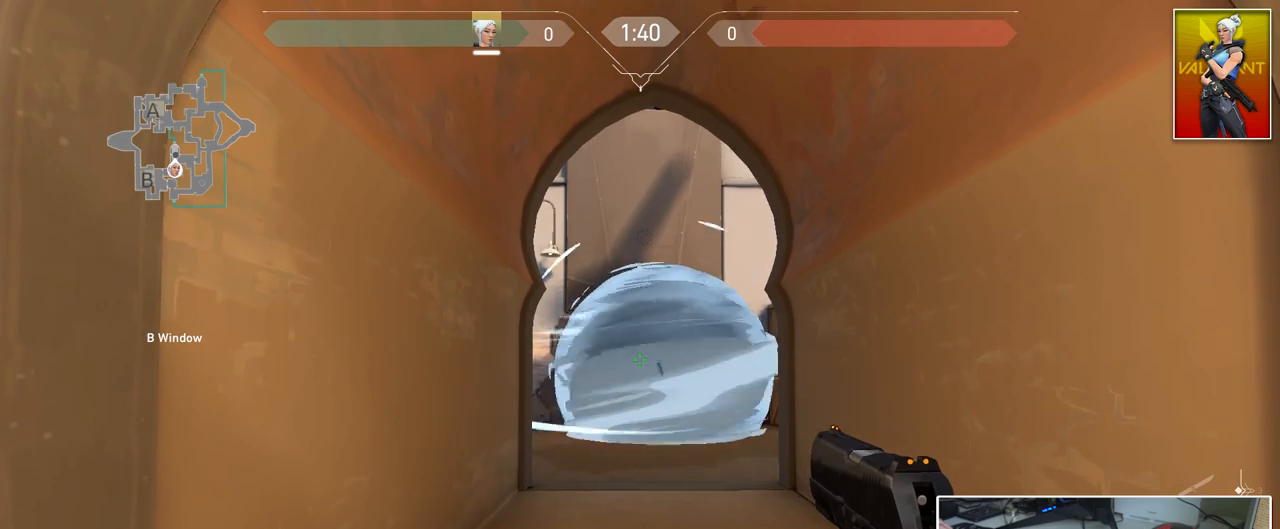
{"keys": ["a", "s"], "mouse": [], "mouse_move": "up", "events": [[367, "s", "down"], [417, "a", "down"]]}